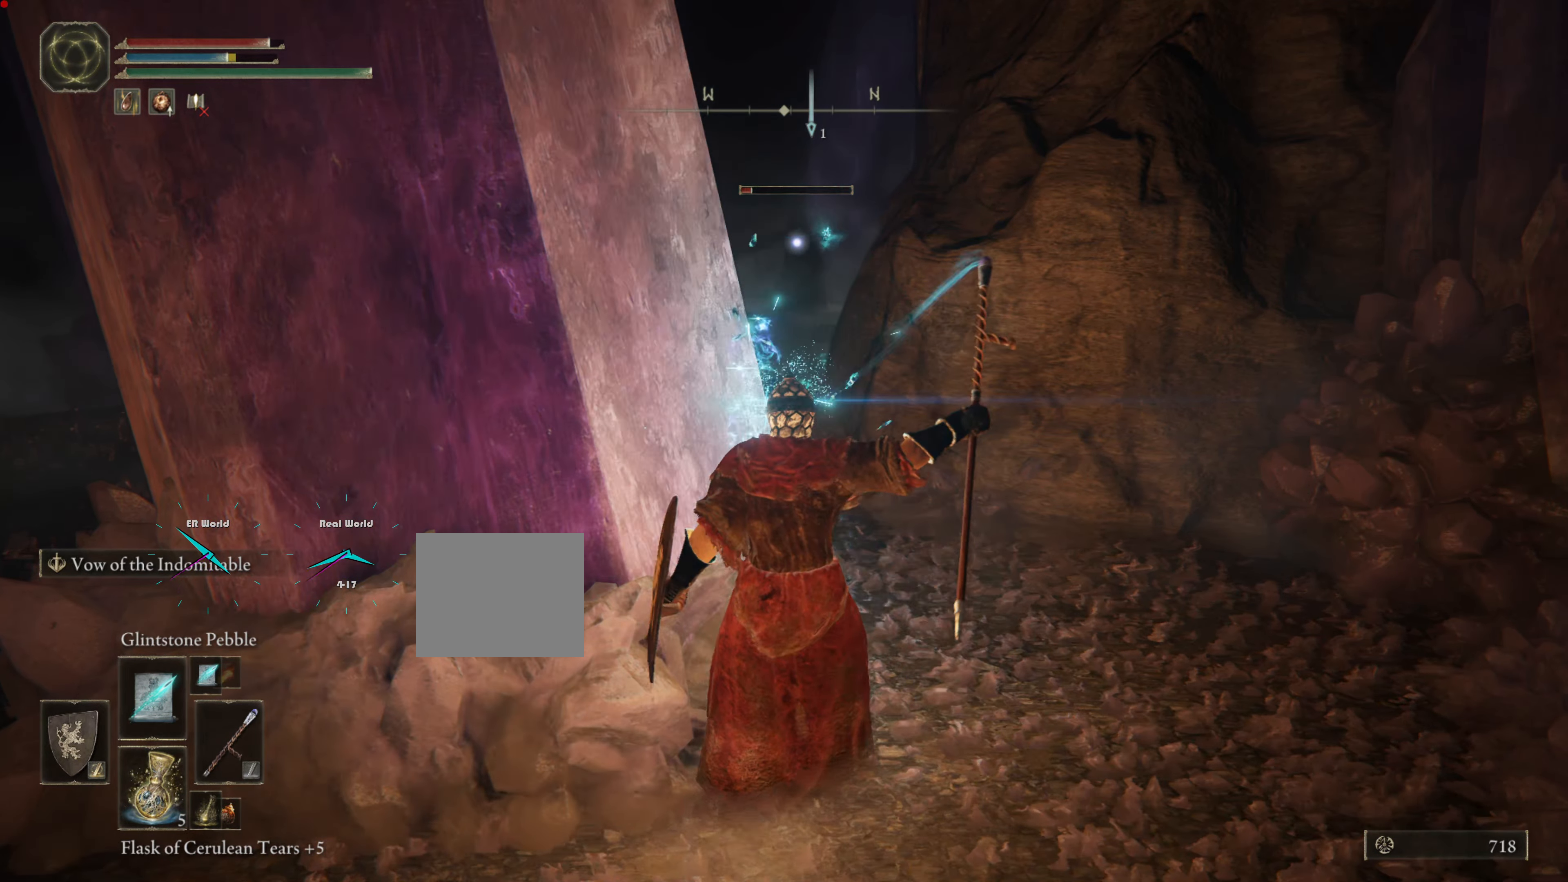
Gameplay with a controller (PlayStation layout); each line is a JSON object with the inputs held at the frame after it. "events" lists button and stick changes between this image and that frame as [ms after this image, input, new state], when the widget could be followed in between. Not read: L3.
{"buttons": ["L1"], "left_stick": "left", "right_stick": "center", "events": [[50, "left_stick", "down-left"], [233, "left_stick", "left"]]}
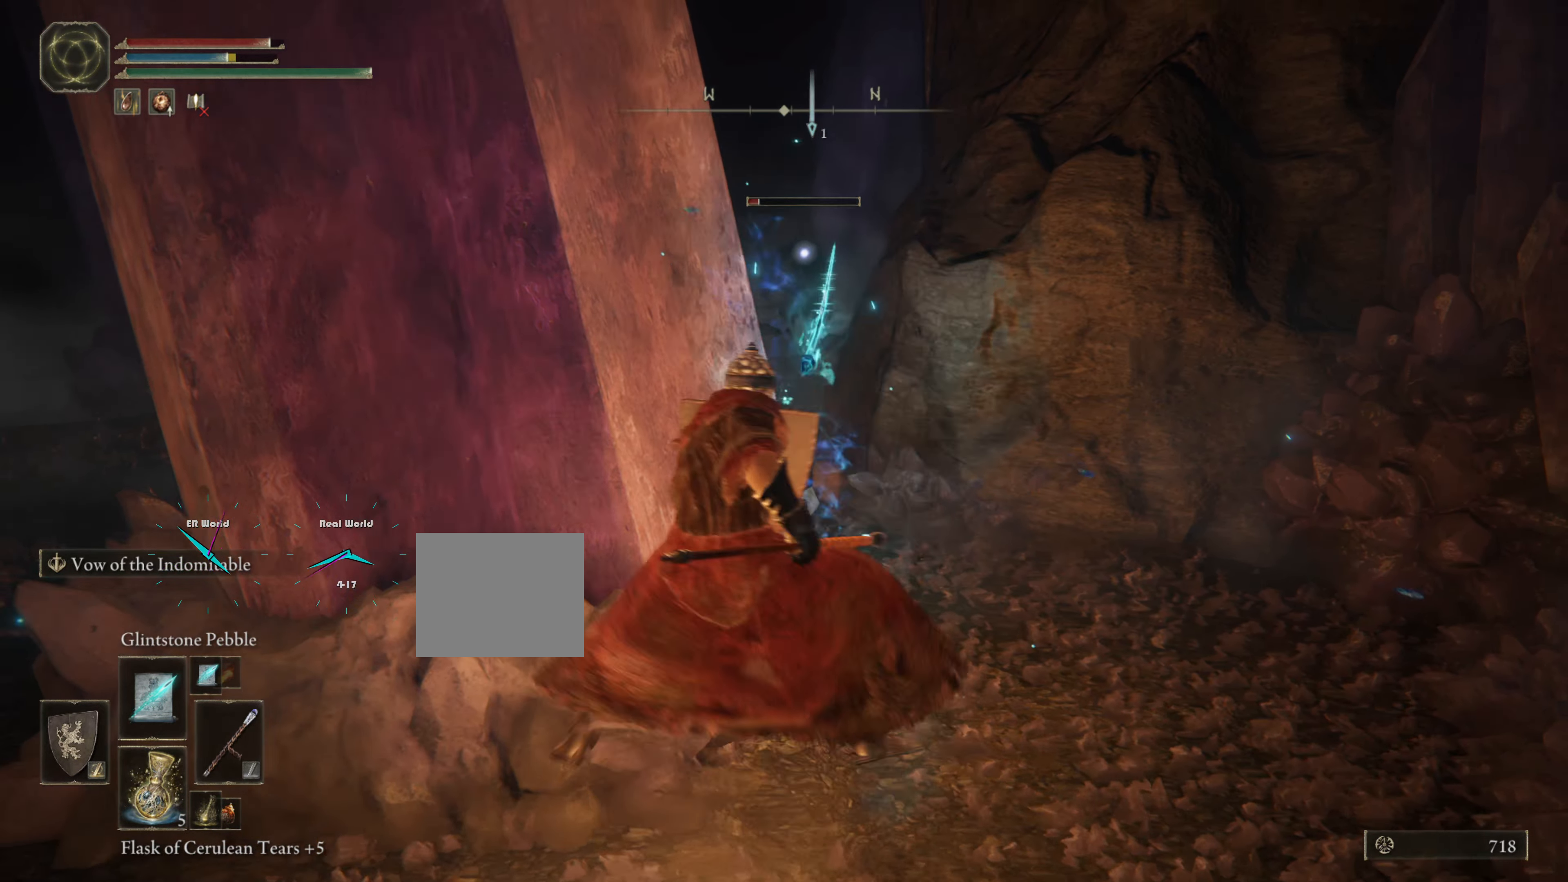
{"buttons": ["L1"], "left_stick": "up-right", "right_stick": "center"}
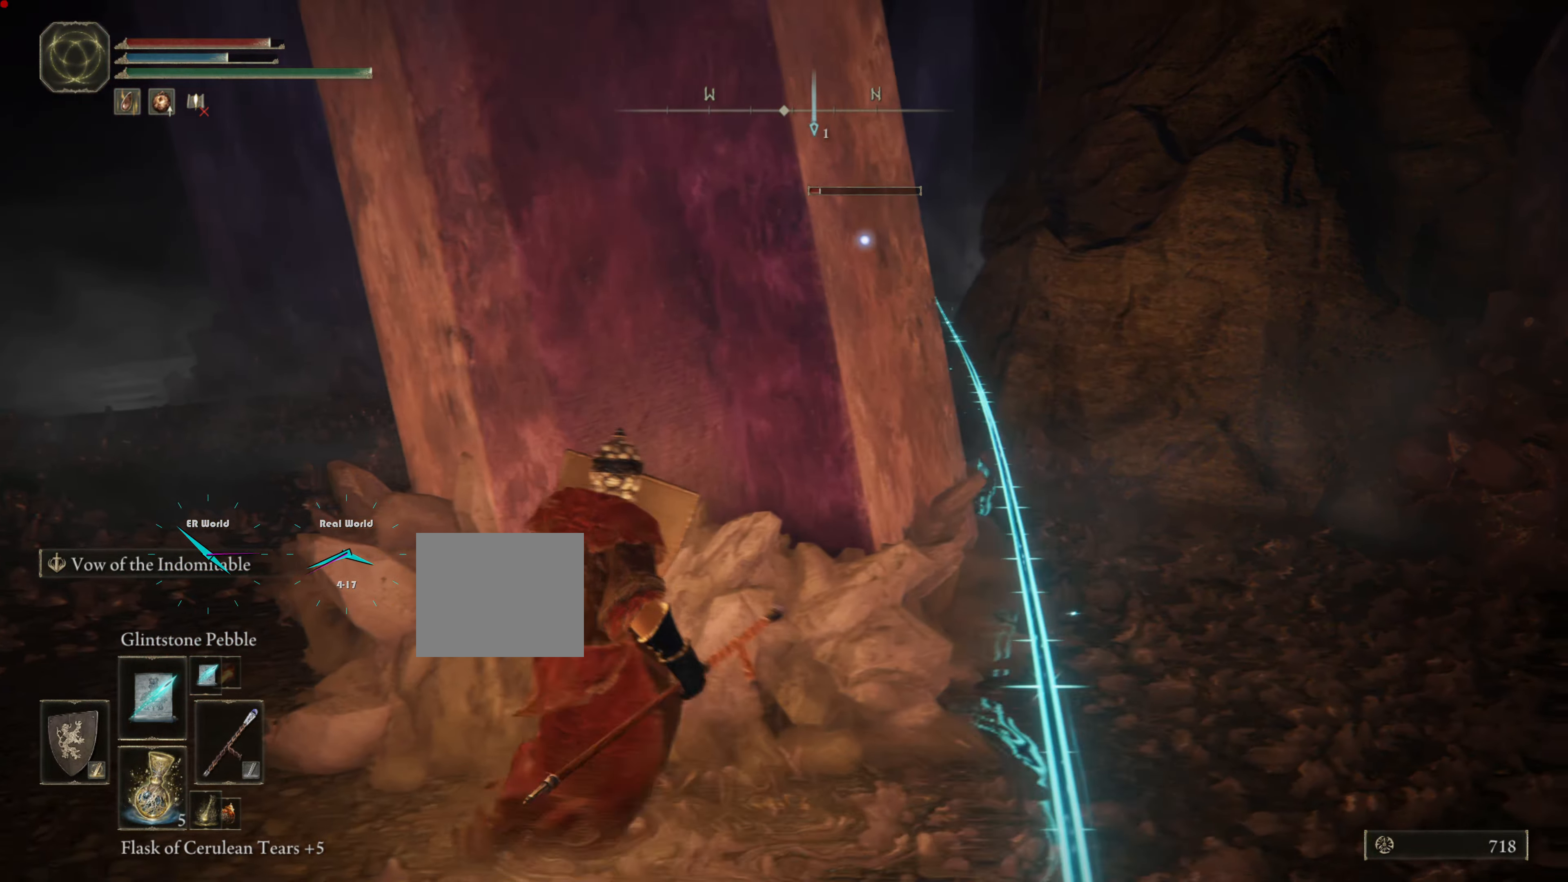
{"buttons": ["L1"], "left_stick": "up-right", "right_stick": "center", "events": []}
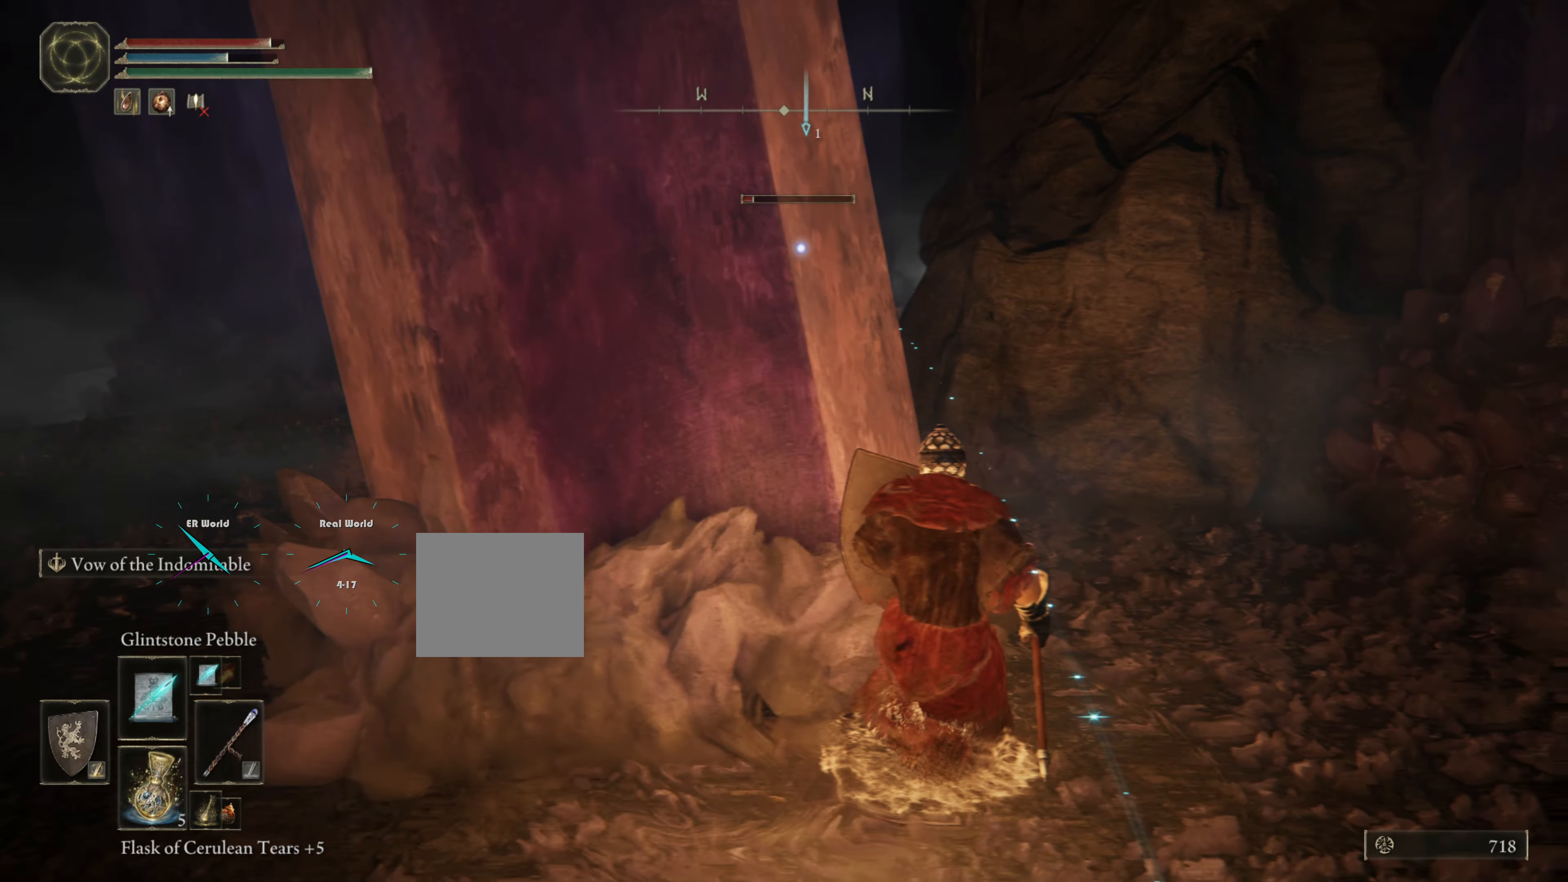
{"buttons": ["L1"], "left_stick": "up-left", "right_stick": "center", "events": [[201, "left_stick", "up"], [301, "R1", "down"], [301, "left_stick", "center"], [418, "R1", "up"], [484, "left_stick", "up-left"]]}